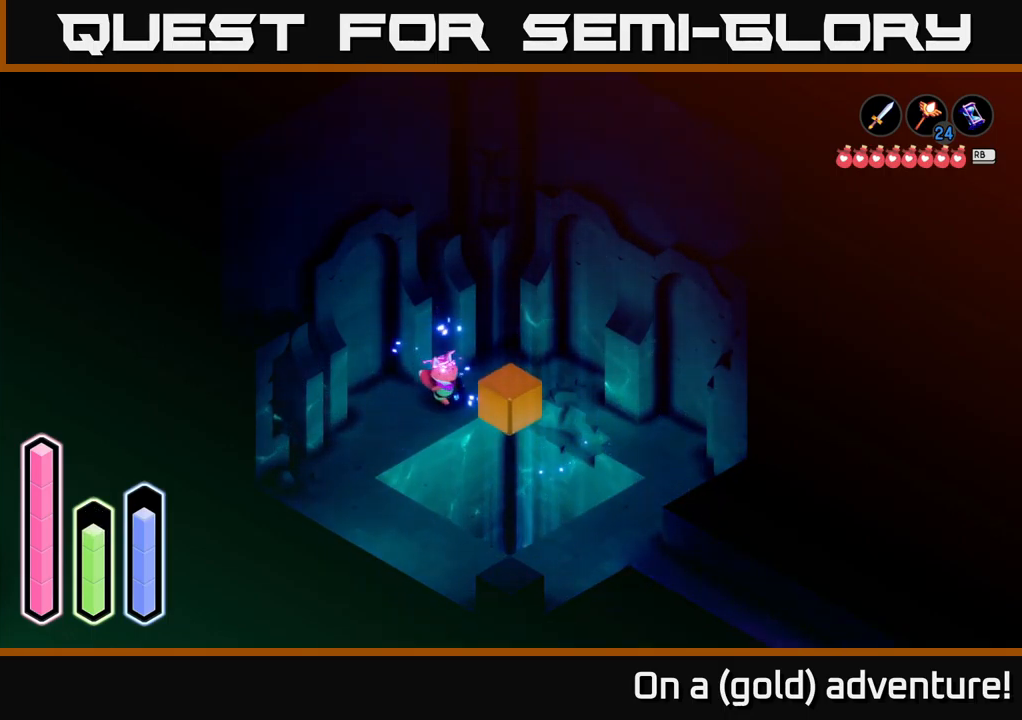
Gameplay with a controller (Xbox layout); each line is a JSON object with the inputs held at the frame after it. "events" lists button and stick changes between this image and that frame as [ms after this image, input, new state], when the widget could be followed in between.
{"buttons": [], "left_stick": "right", "right_stick": "center", "events": [[267, "A", "down"], [417, "A", "up"], [450, "left_stick", "right"]]}
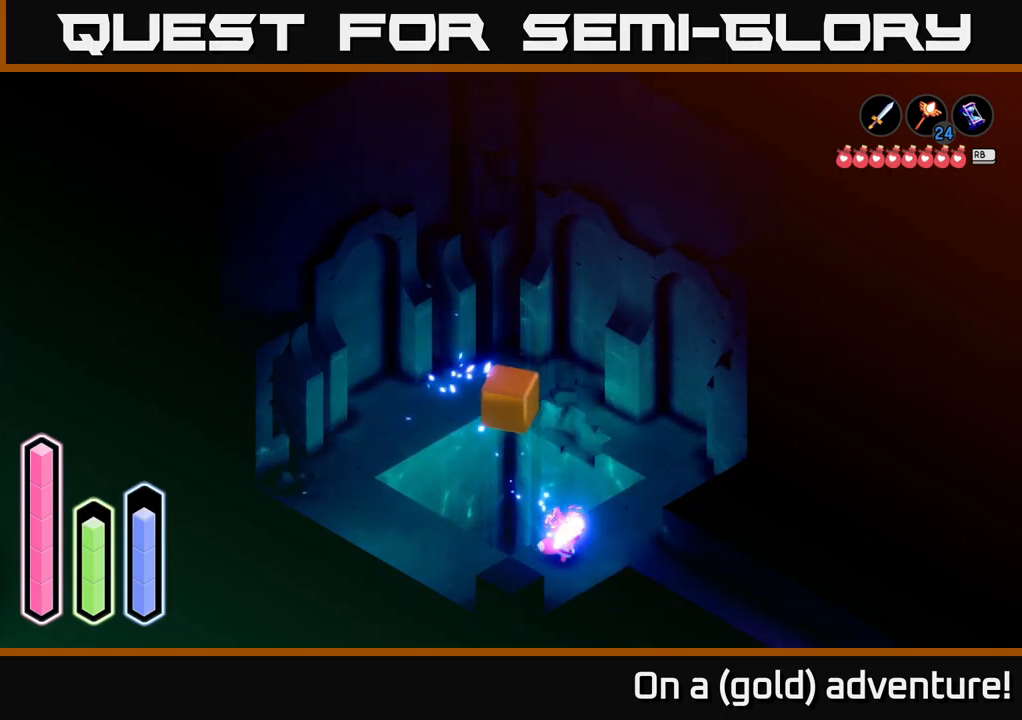
{"buttons": [], "left_stick": "up", "right_stick": "center", "events": [[17, "left_stick", "up-right"], [217, "A", "down"], [384, "A", "up"], [484, "left_stick", "up"]]}
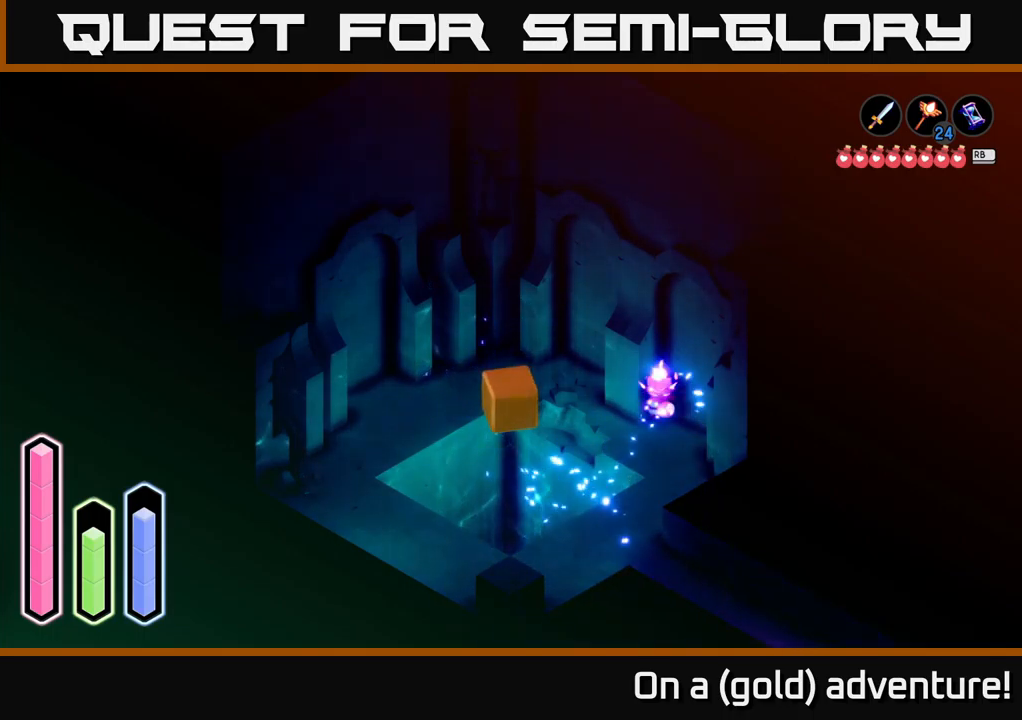
{"buttons": [], "left_stick": "down-left", "right_stick": "center", "events": [[33, "left_stick", "up-left"], [167, "A", "down"], [300, "A", "up"], [333, "left_stick", "left"], [433, "left_stick", "down-left"]]}
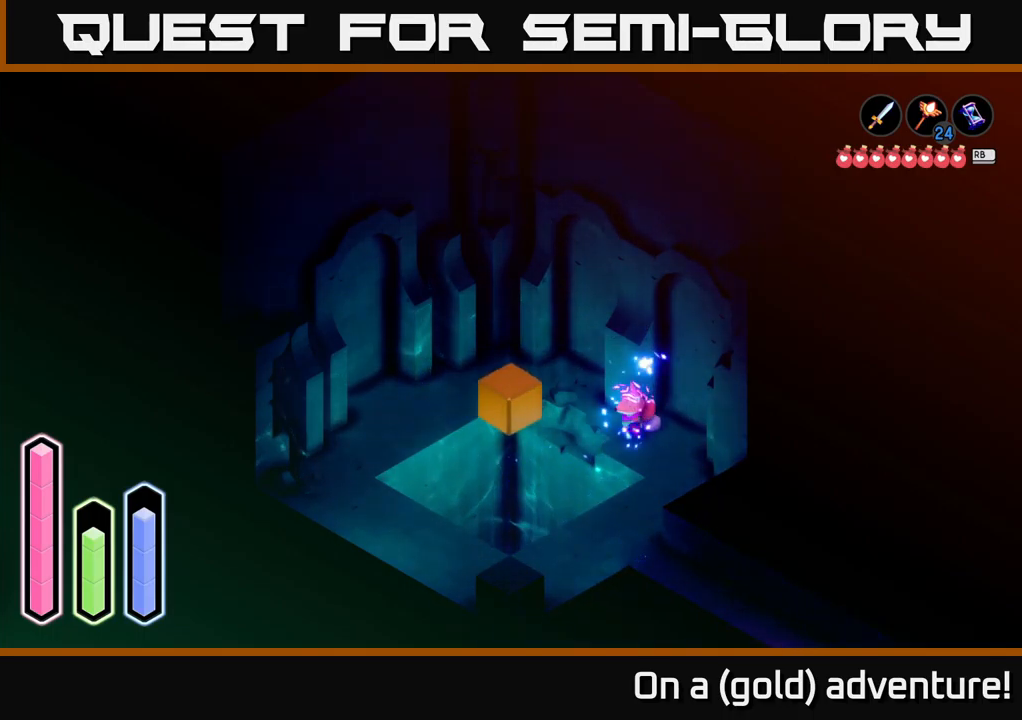
{"buttons": [], "left_stick": "left", "right_stick": "center", "events": [[33, "left_stick", "left"], [167, "left_stick", "up-left"], [367, "left_stick", "left"]]}
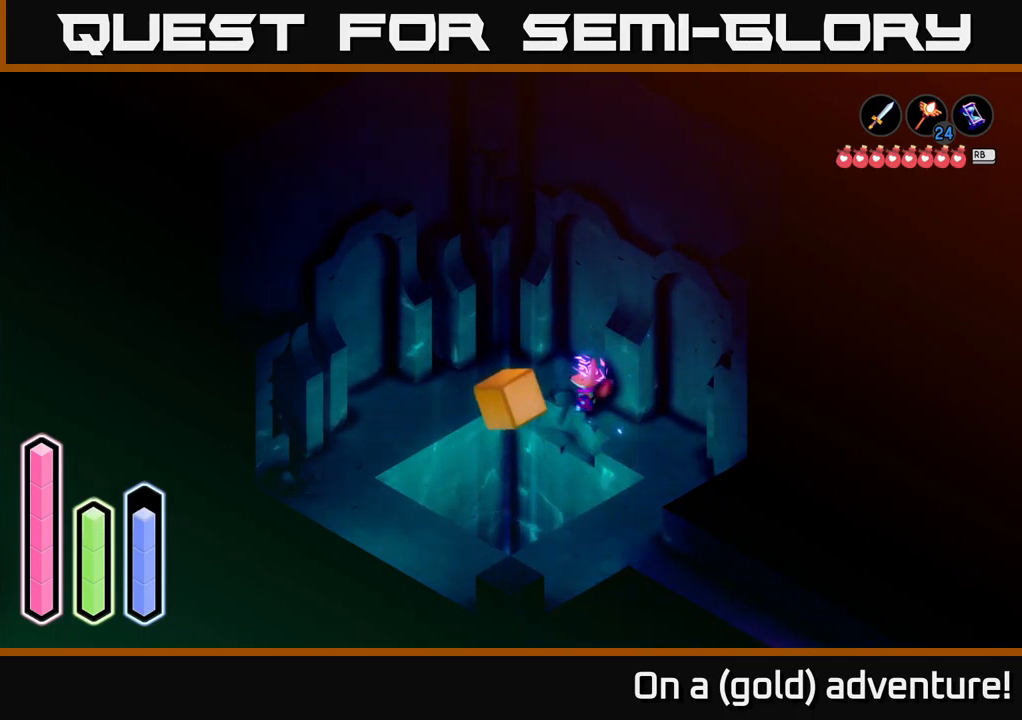
{"buttons": [], "left_stick": "left", "right_stick": "center", "events": [[283, "left_stick", "up"], [500, "left_stick", "left"]]}
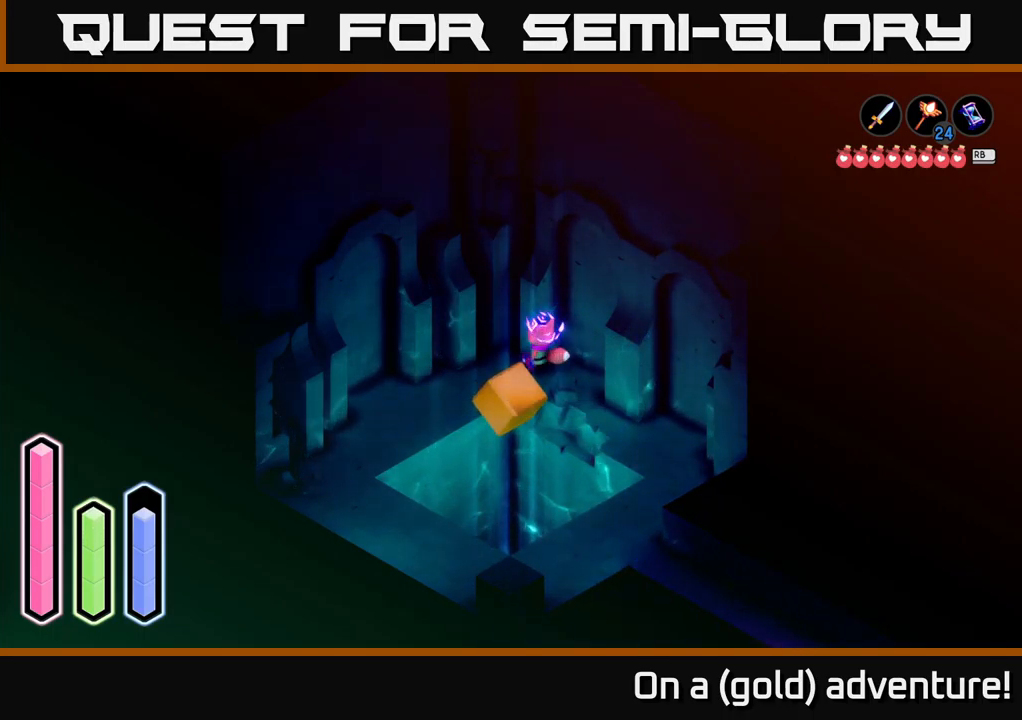
{"buttons": [], "left_stick": "down-left", "right_stick": "center", "events": [[100, "left_stick", "down-left"]]}
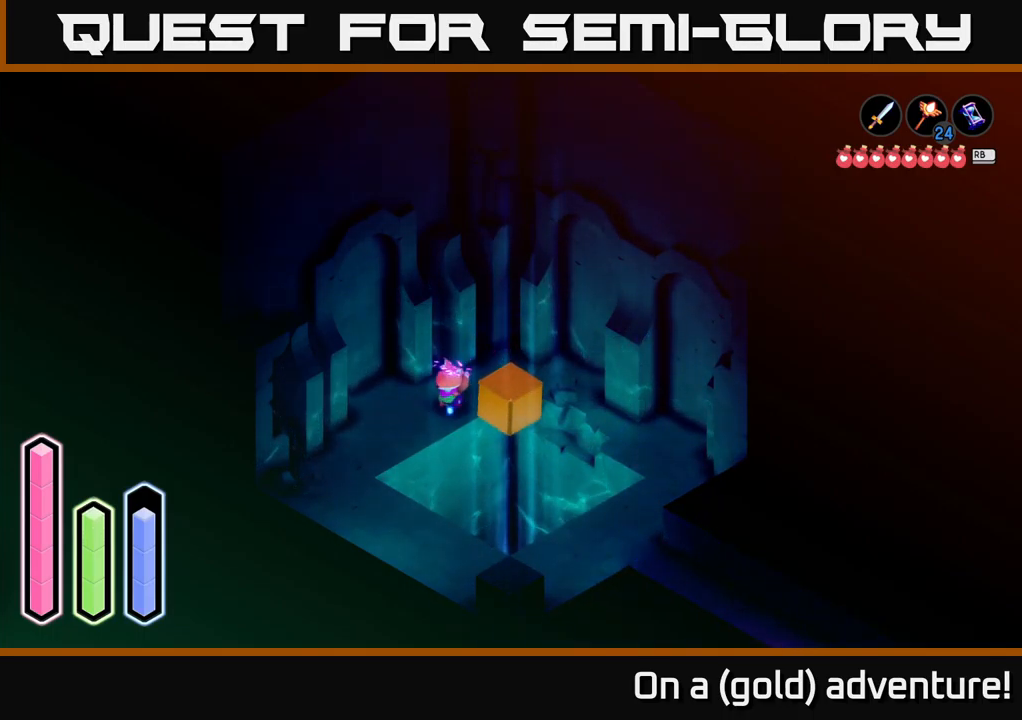
{"buttons": [], "left_stick": "down", "right_stick": "center", "events": [[283, "left_stick", "down"]]}
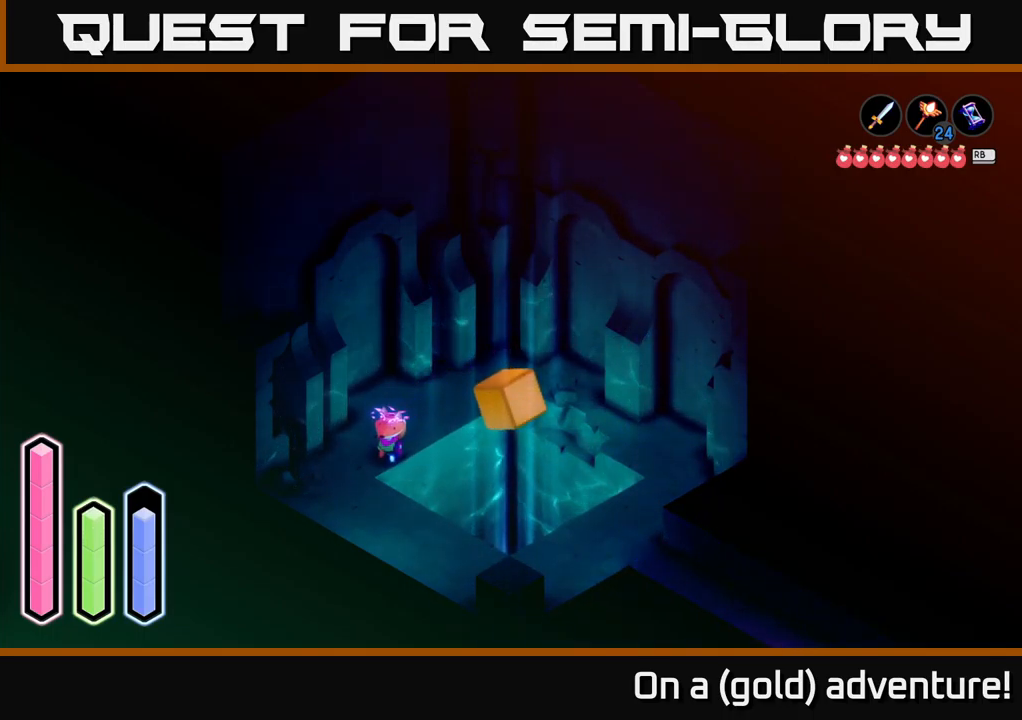
{"buttons": [], "left_stick": "down-right", "right_stick": "center", "events": [[317, "left_stick", "down-right"]]}
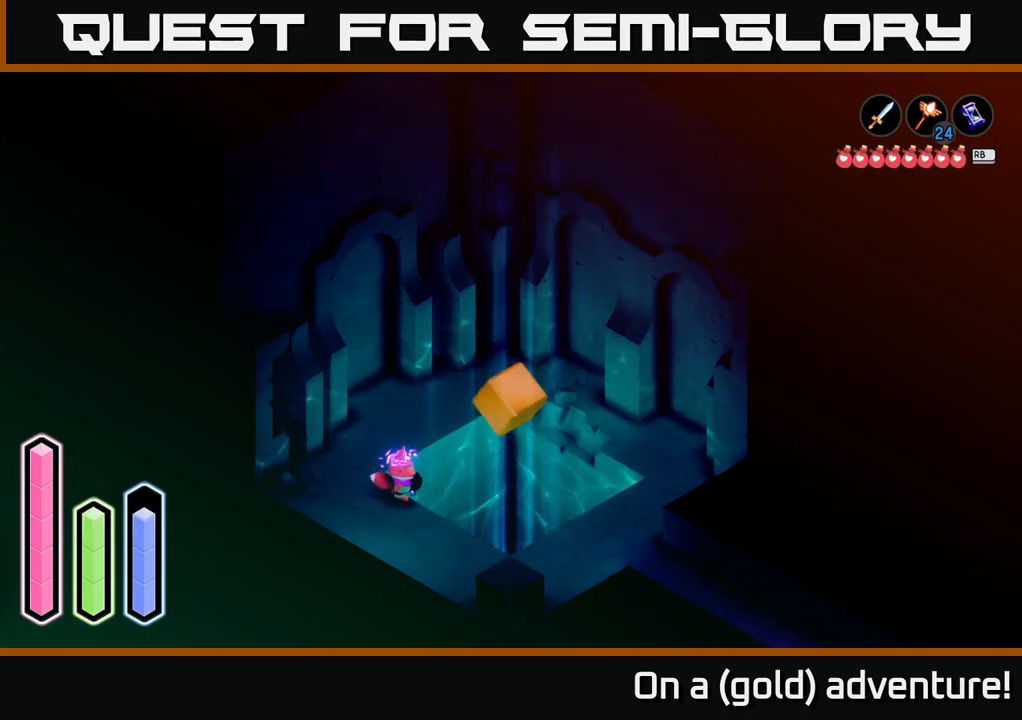
{"buttons": [], "left_stick": "down-right", "right_stick": "center", "events": [[17, "left_stick", "right"], [317, "left_stick", "down-right"]]}
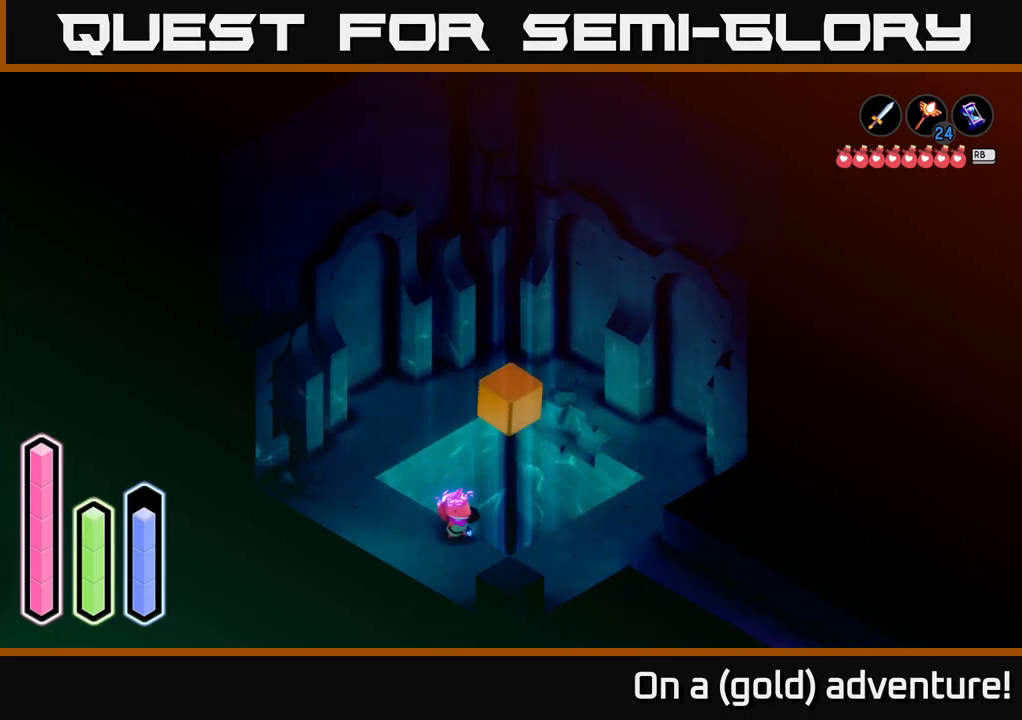
{"buttons": [], "left_stick": "right", "right_stick": "center", "events": [[317, "left_stick", "right"]]}
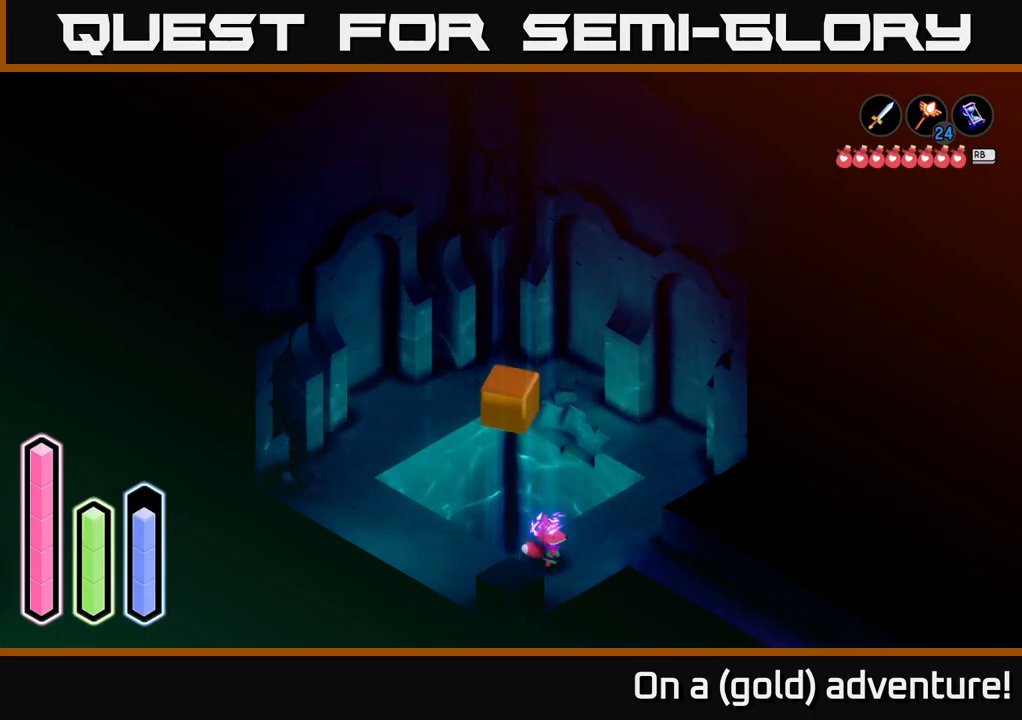
{"buttons": [], "left_stick": "center", "right_stick": "center", "events": [[117, "left_stick", "up-right"], [283, "left_stick", "up"], [450, "left_stick", "center"]]}
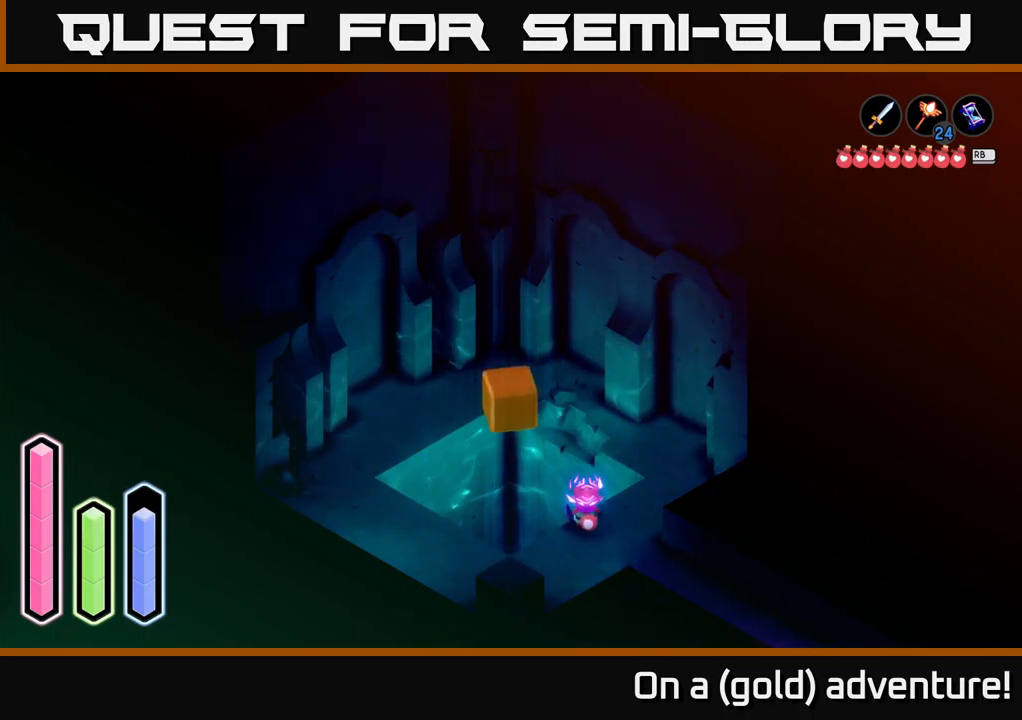
{"buttons": [], "left_stick": "up-left", "right_stick": "center", "events": [[233, "left_stick", "up-right"], [449, "left_stick", "up-left"]]}
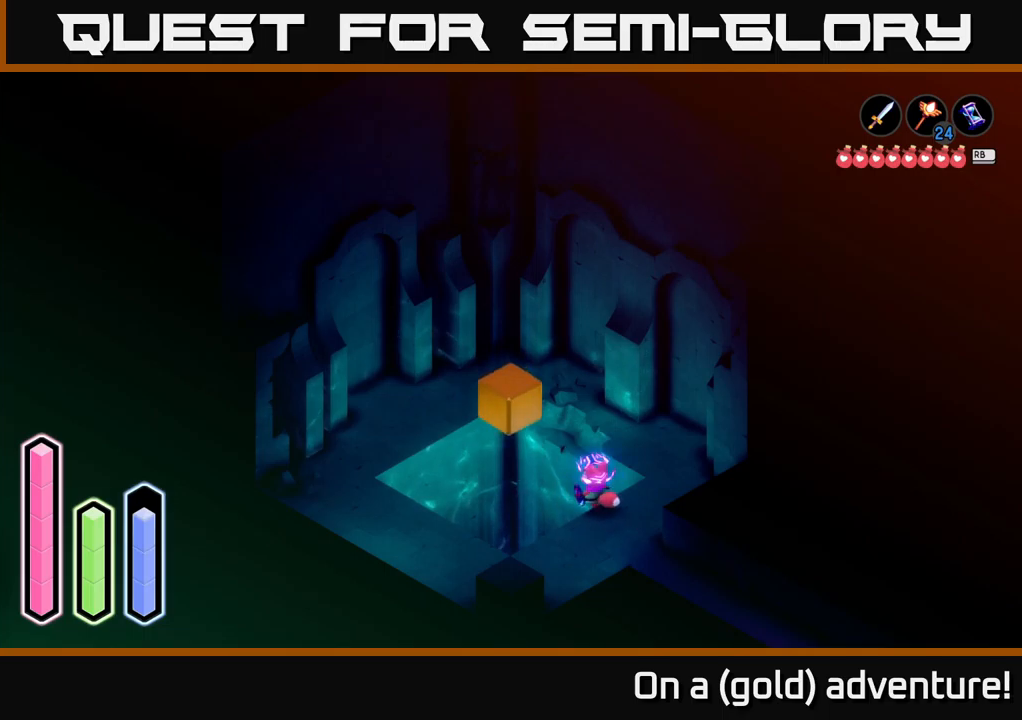
{"buttons": [], "left_stick": "up-left", "right_stick": "center", "events": [[217, "left_stick", "center"], [417, "left_stick", "up-left"]]}
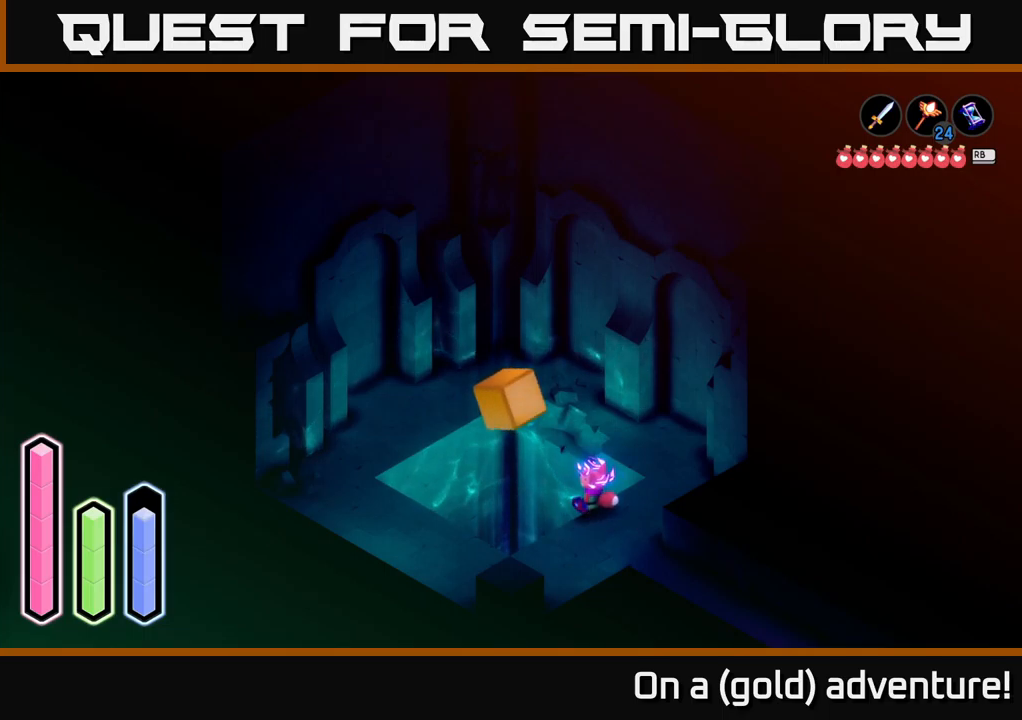
{"buttons": [], "left_stick": "down", "right_stick": "center", "events": [[100, "left_stick", "center"], [350, "left_stick", "down"]]}
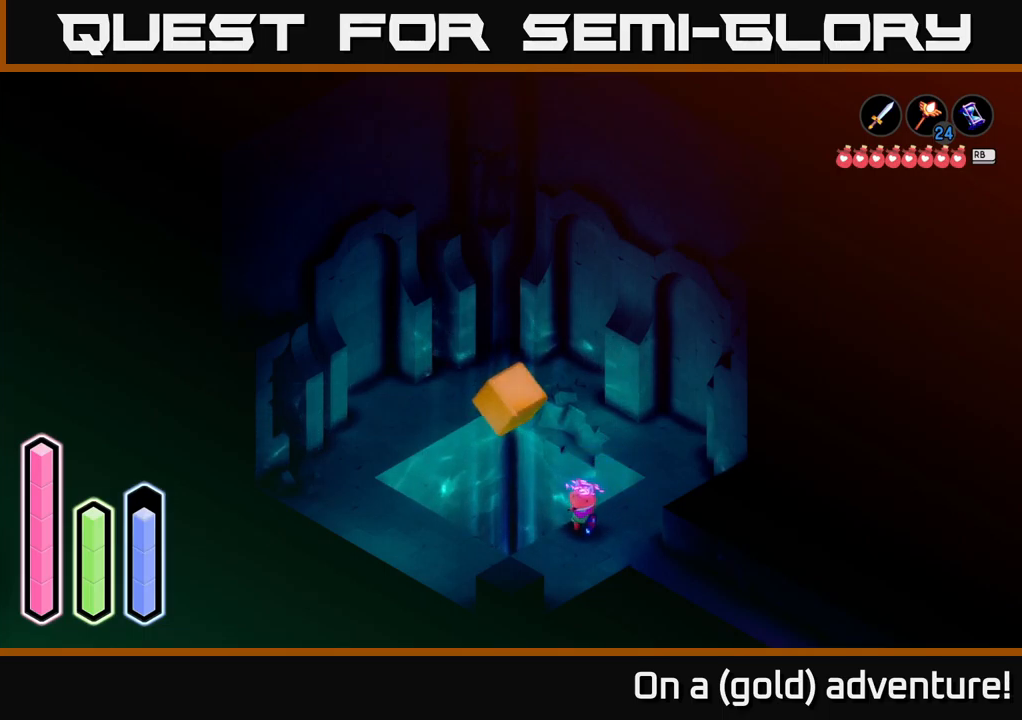
{"buttons": [], "left_stick": "center", "right_stick": "center", "events": [[100, "left_stick", "left"], [150, "left_stick", "up-left"], [333, "left_stick", "center"]]}
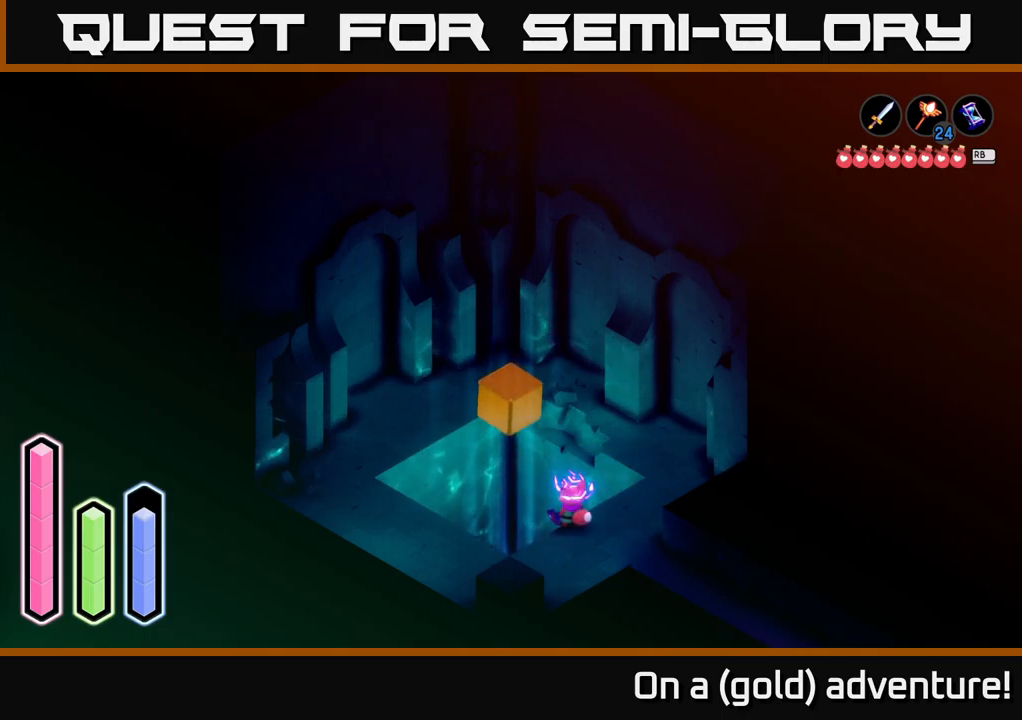
{"buttons": [], "left_stick": "up-left", "right_stick": "center", "events": [[200, "left_stick", "right"], [317, "left_stick", "up-right"], [450, "left_stick", "up-left"]]}
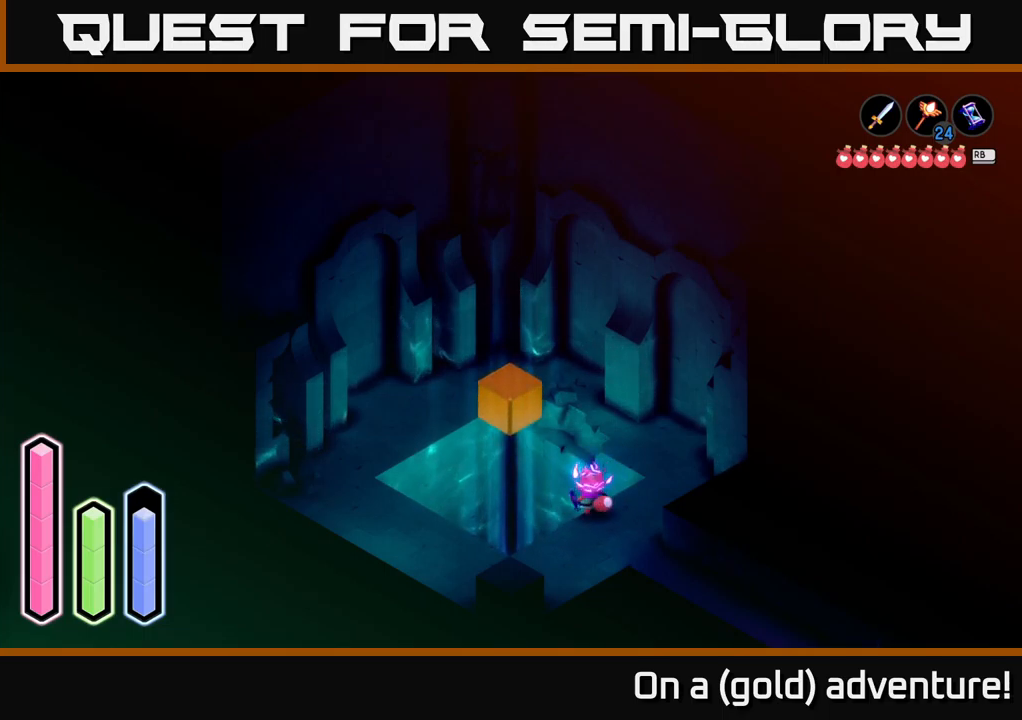
{"buttons": [], "left_stick": "center", "right_stick": "center", "events": [[167, "left_stick", "center"]]}
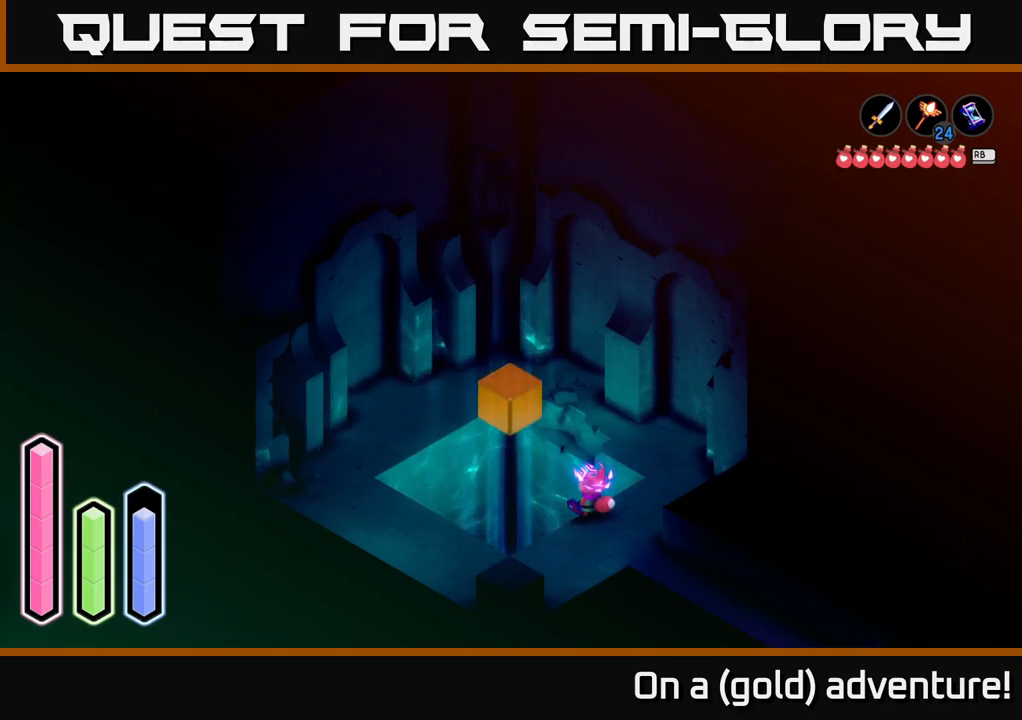
{"buttons": [], "left_stick": "up-left", "right_stick": "center", "events": [[433, "left_stick", "up-left"]]}
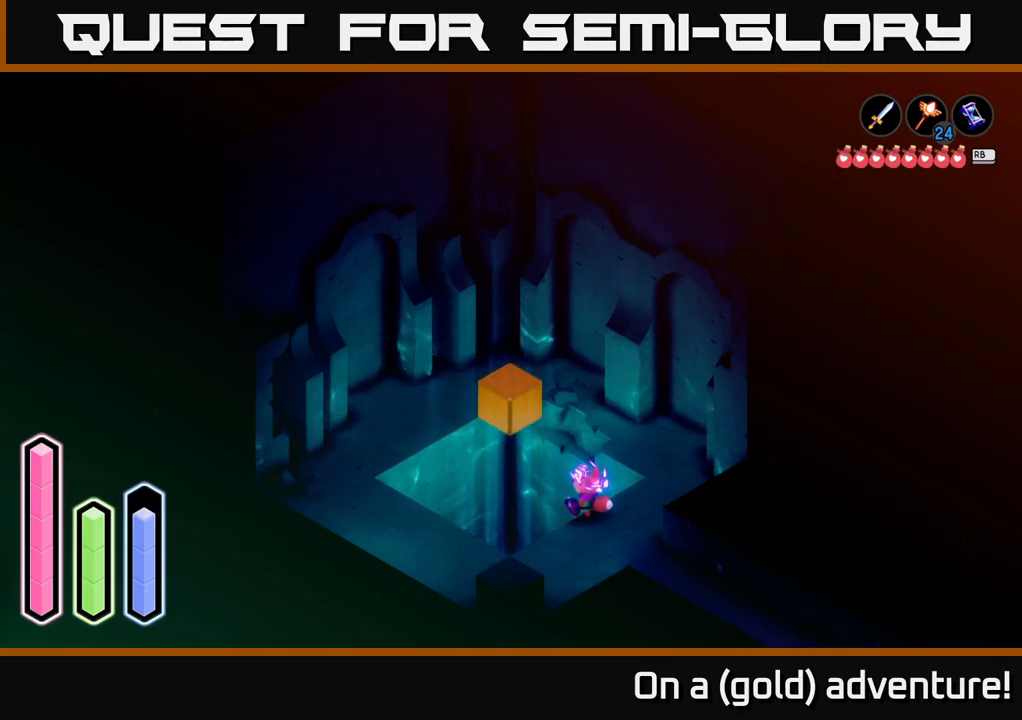
{"buttons": [], "left_stick": "center", "right_stick": "center", "events": [[83, "left_stick", "center"]]}